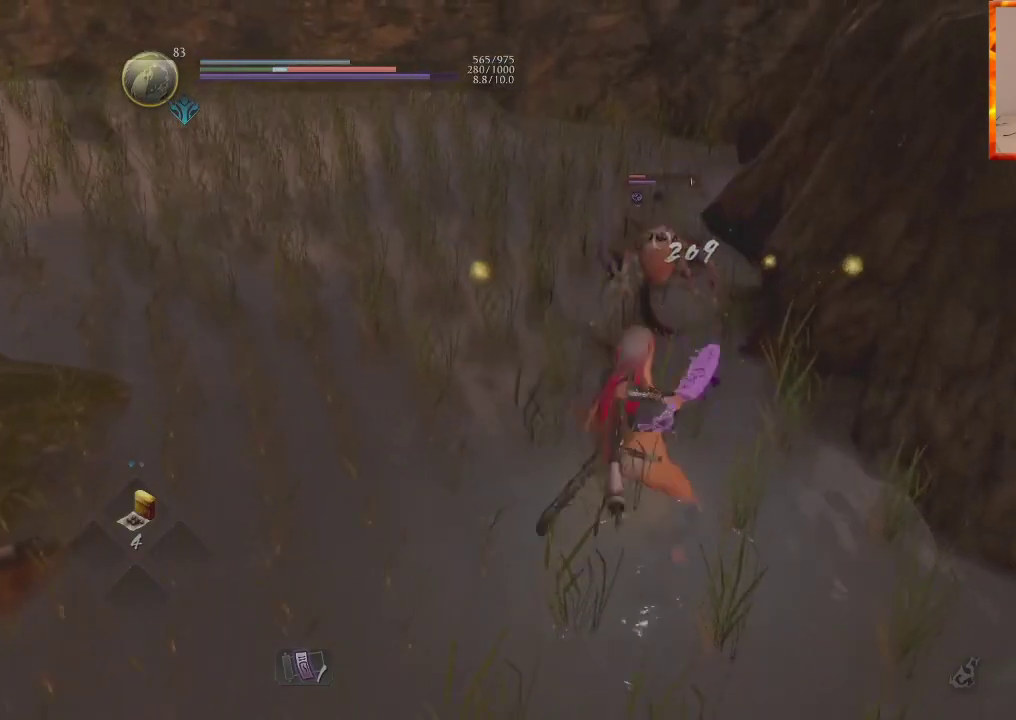
Gameplay with a controller (PlayStation layout); each line is a JSON object with the inputs held at the frame after it. "events" lists button and stick changes between this image and that frame as [ms after this image, input, new state], when the widget could be followed in between. Not read: DPAD_UP.
{"buttons": [], "left_stick": "center", "right_stick": "center", "events": [[100, "TRIANGLE", "up"], [250, "left_stick", "center"]]}
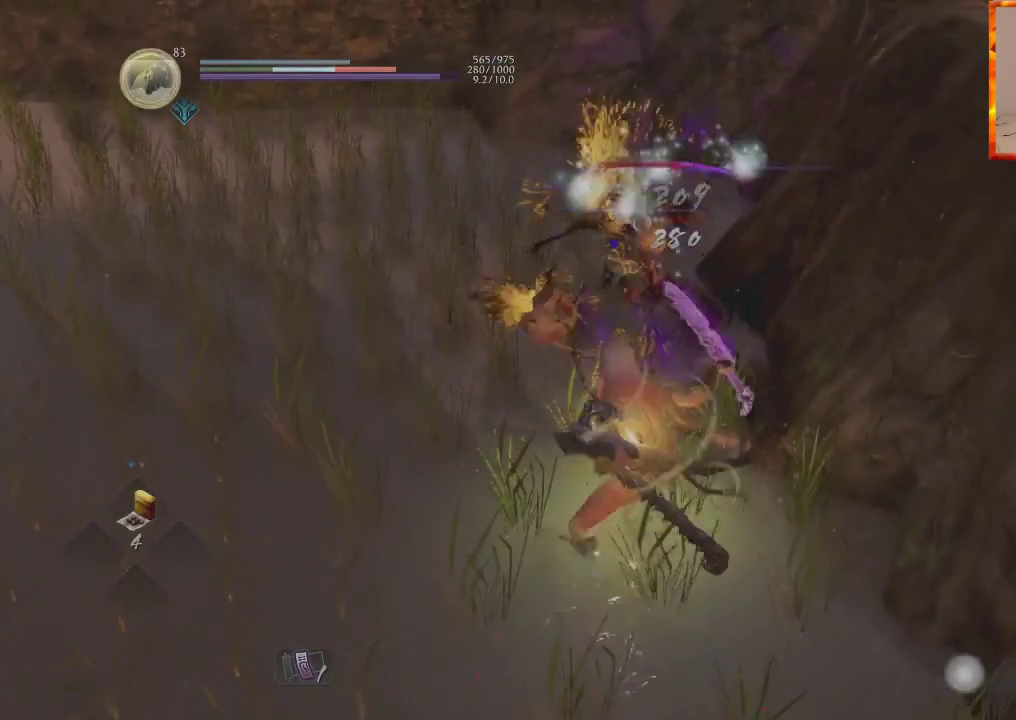
{"buttons": [], "left_stick": "up", "right_stick": "center", "events": [[217, "R1", "down"], [250, "CROSS", "down"], [350, "left_stick", "up"], [400, "CROSS", "up"], [417, "R1", "up"]]}
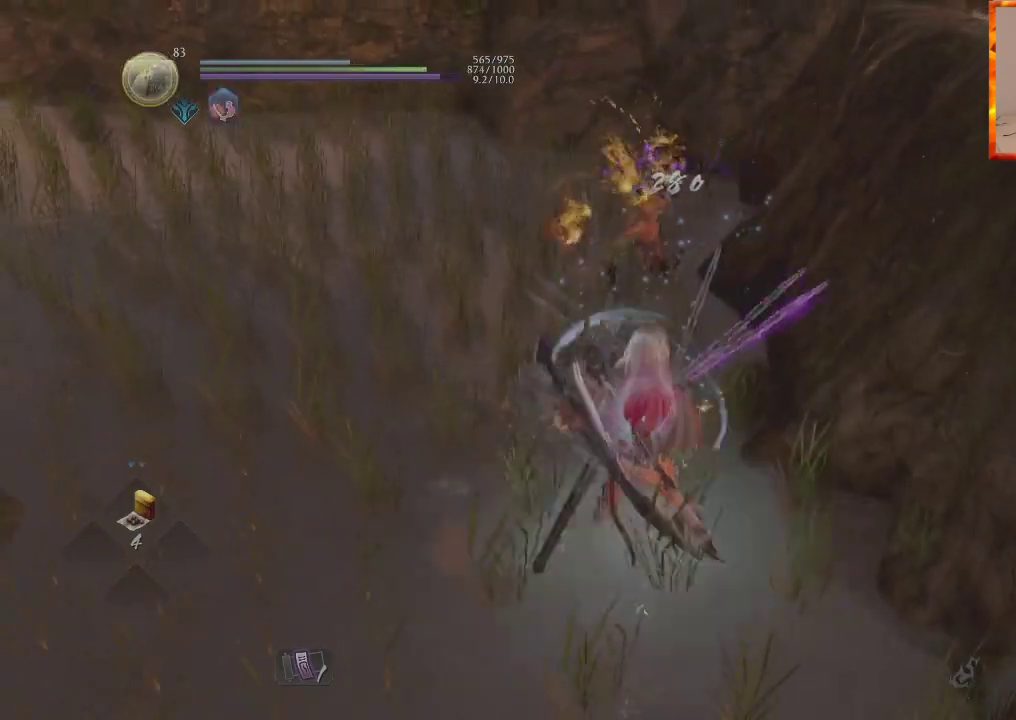
{"buttons": [], "left_stick": "up", "right_stick": "center", "events": [[100, "right_stick", "up-left"], [183, "right_stick", "center"], [283, "CIRCLE", "down"], [367, "CIRCLE", "up"], [450, "CIRCLE", "down"], [500, "CIRCLE", "up"]]}
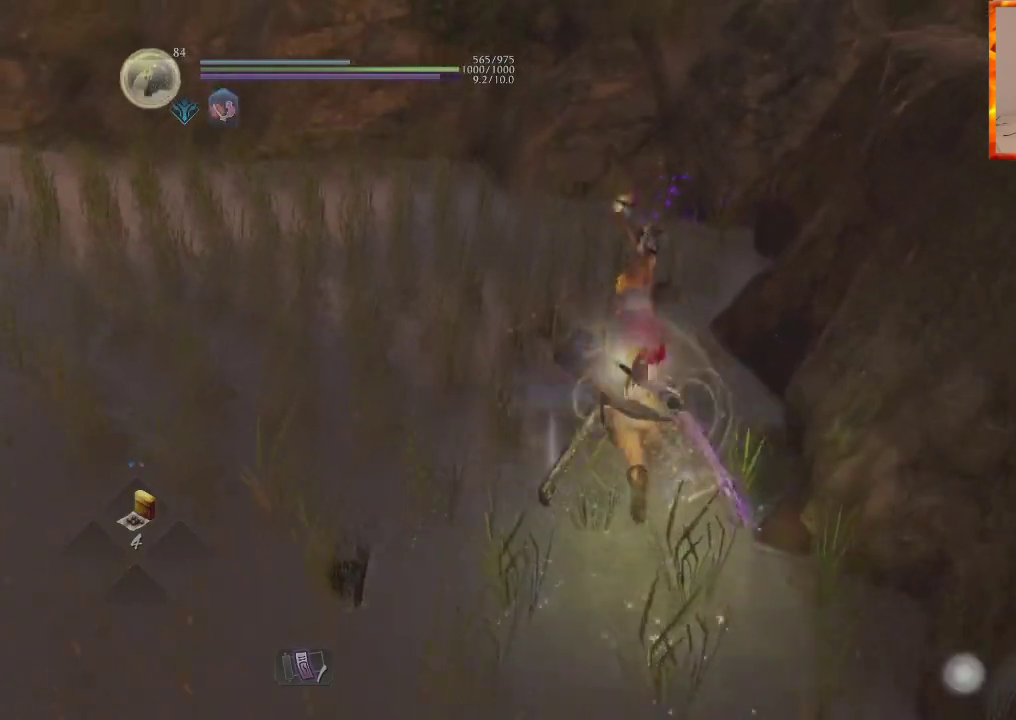
{"buttons": [], "left_stick": "up", "right_stick": "left", "events": [[33, "left_stick", "up-left"], [117, "right_stick", "left"], [333, "R3", "down"], [450, "left_stick", "up"], [500, "R3", "up"]]}
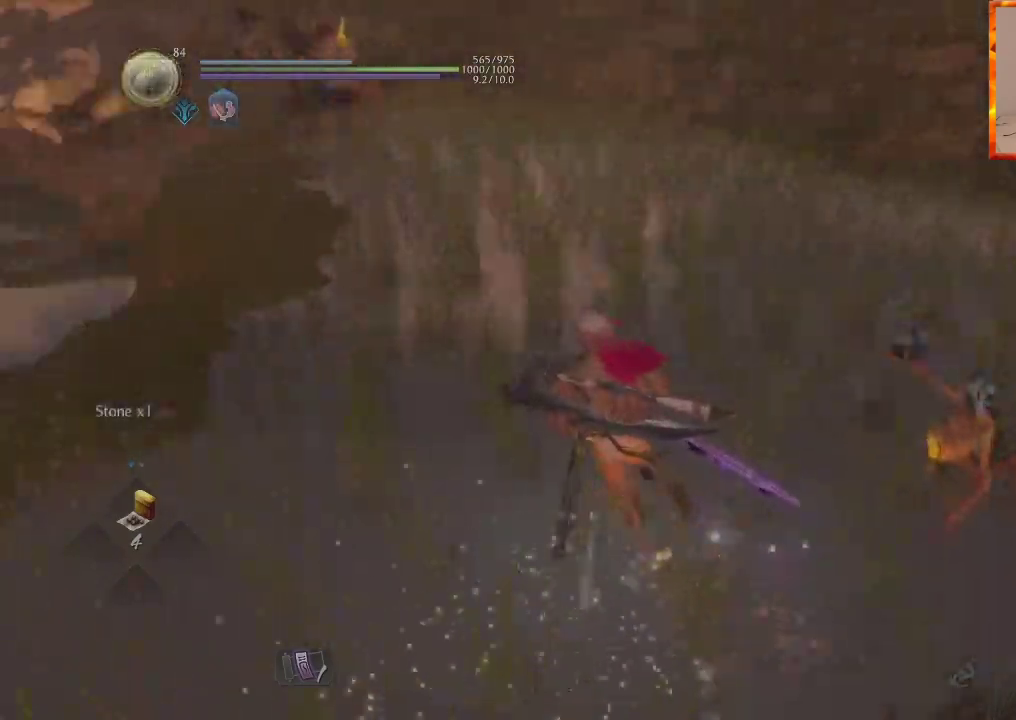
{"buttons": ["R3"], "left_stick": "up", "right_stick": "up", "events": [[33, "right_stick", "center"], [483, "R3", "down"], [483, "right_stick", "up"]]}
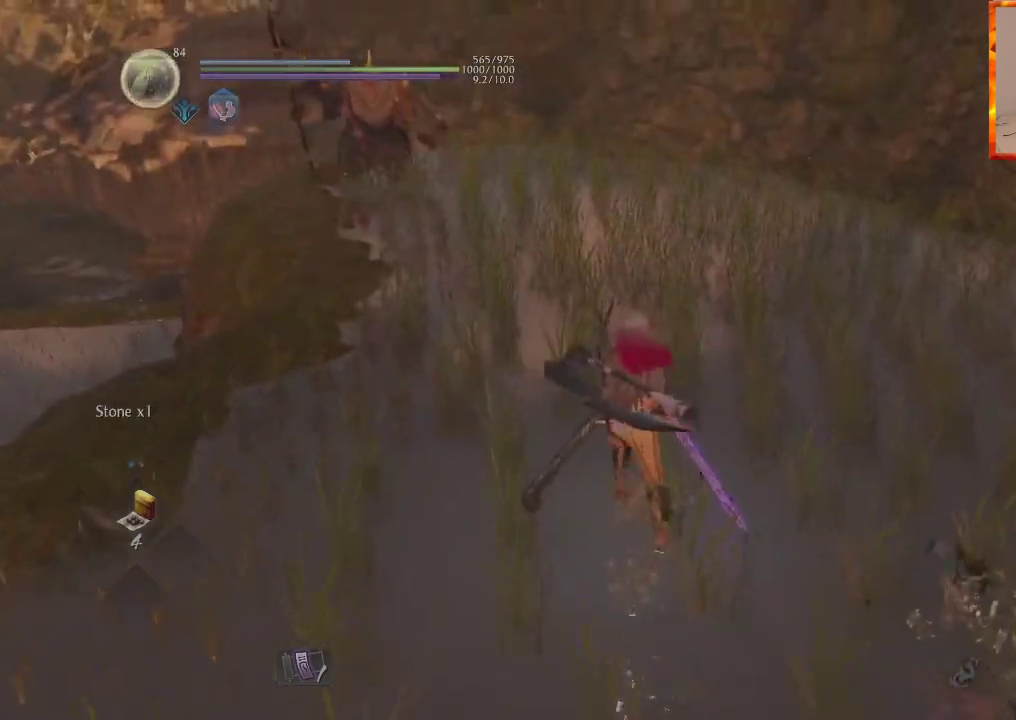
{"buttons": ["TRIANGLE"], "left_stick": "up", "right_stick": "center", "events": [[83, "R3", "up"], [183, "right_stick", "center"], [267, "TRIANGLE", "down"], [400, "TRIANGLE", "up"], [467, "TRIANGLE", "down"]]}
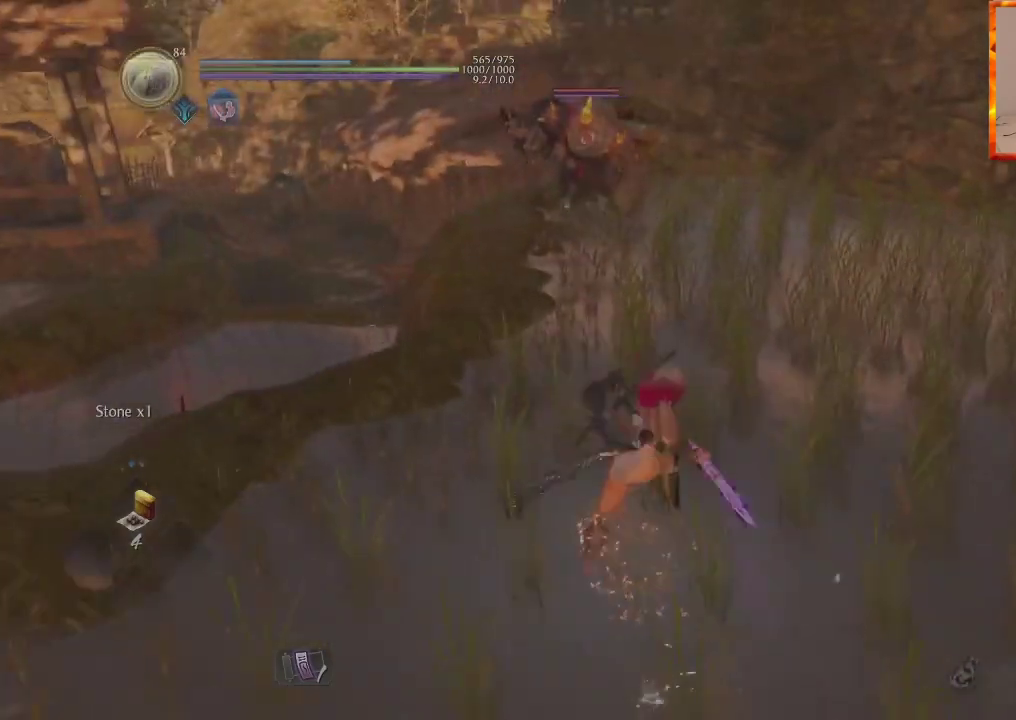
{"buttons": ["TRIANGLE"], "left_stick": "up", "right_stick": "center", "events": [[133, "TRIANGLE", "up"], [200, "TRIANGLE", "down"], [350, "TRIANGLE", "up"], [417, "TRIANGLE", "down"]]}
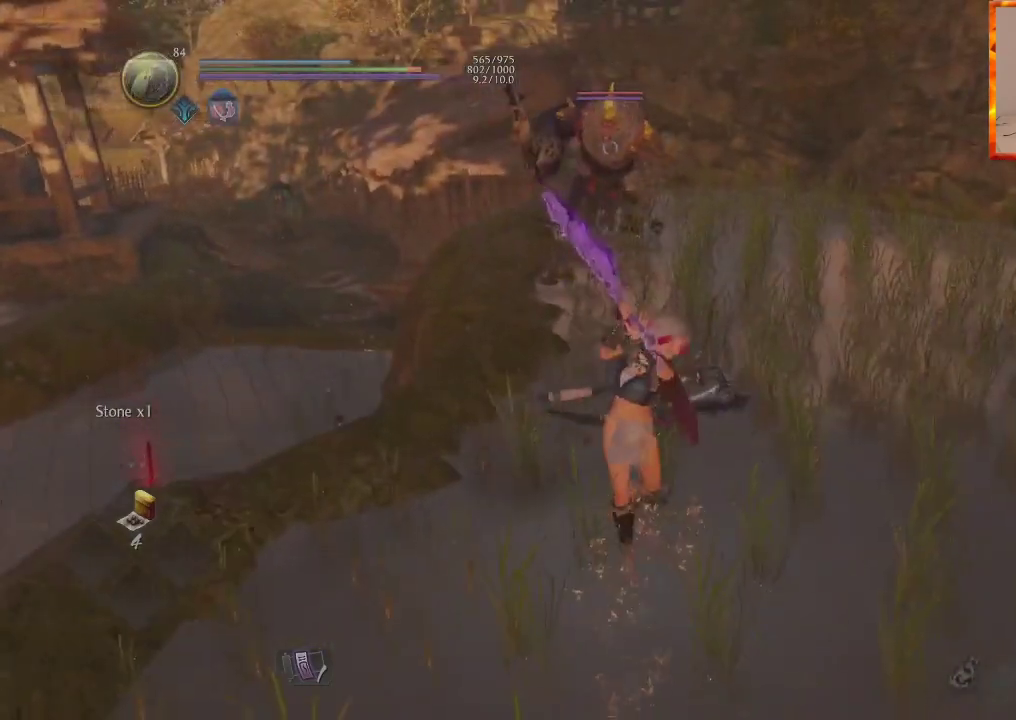
{"buttons": [], "left_stick": "up", "right_stick": "center", "events": [[250, "TRIANGLE", "up"], [317, "TRIANGLE", "down"], [467, "TRIANGLE", "up"]]}
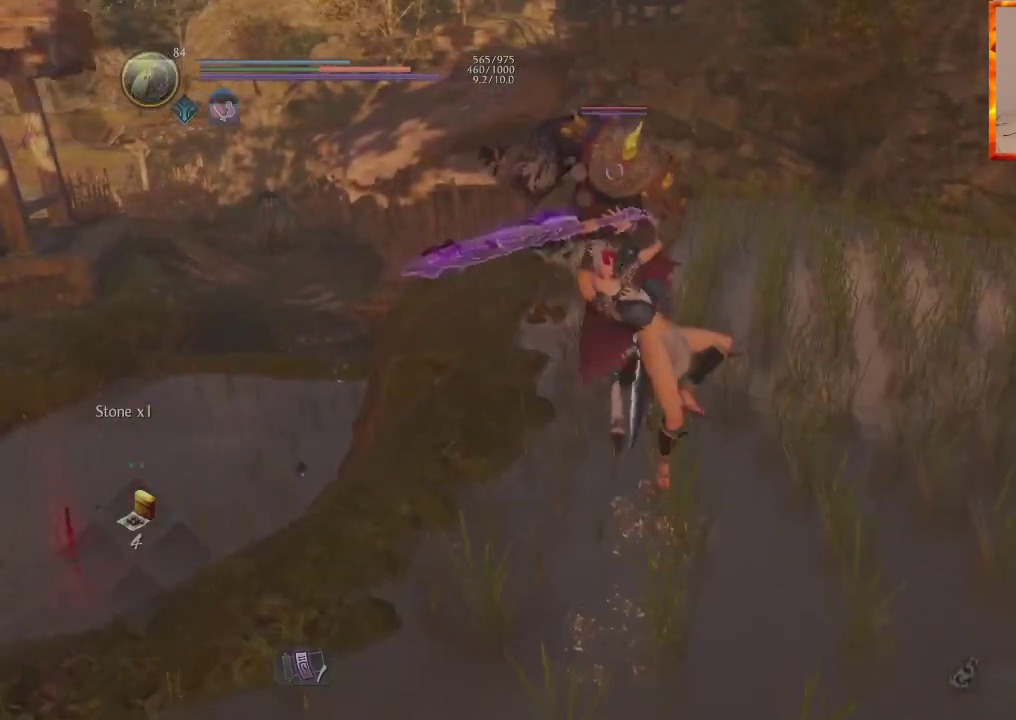
{"buttons": [], "left_stick": "center", "right_stick": "center", "events": [[17, "TRIANGLE", "down"], [233, "left_stick", "center"], [400, "TRIANGLE", "up"]]}
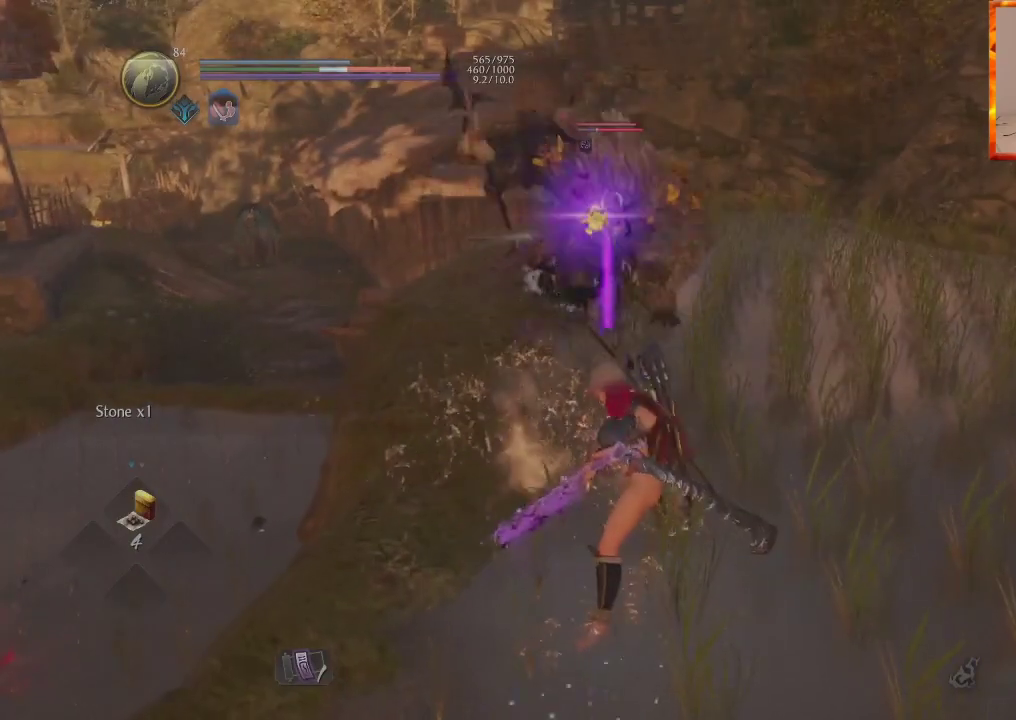
{"buttons": ["CROSS", "R1"], "left_stick": "center", "right_stick": "center", "events": [[417, "R1", "down"], [433, "CROSS", "down"]]}
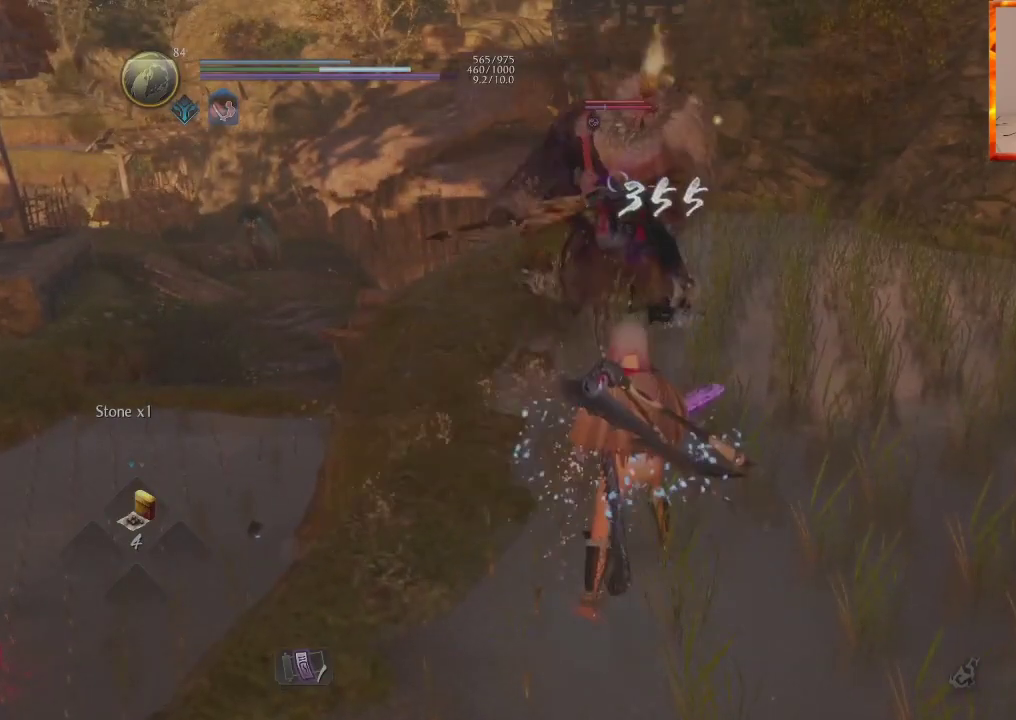
{"buttons": [], "left_stick": "up", "right_stick": "center", "events": [[83, "CROSS", "up"], [83, "left_stick", "up"], [100, "R1", "up"], [233, "R1", "down"], [267, "TRIANGLE", "down"], [400, "R1", "up"], [400, "TRIANGLE", "up"]]}
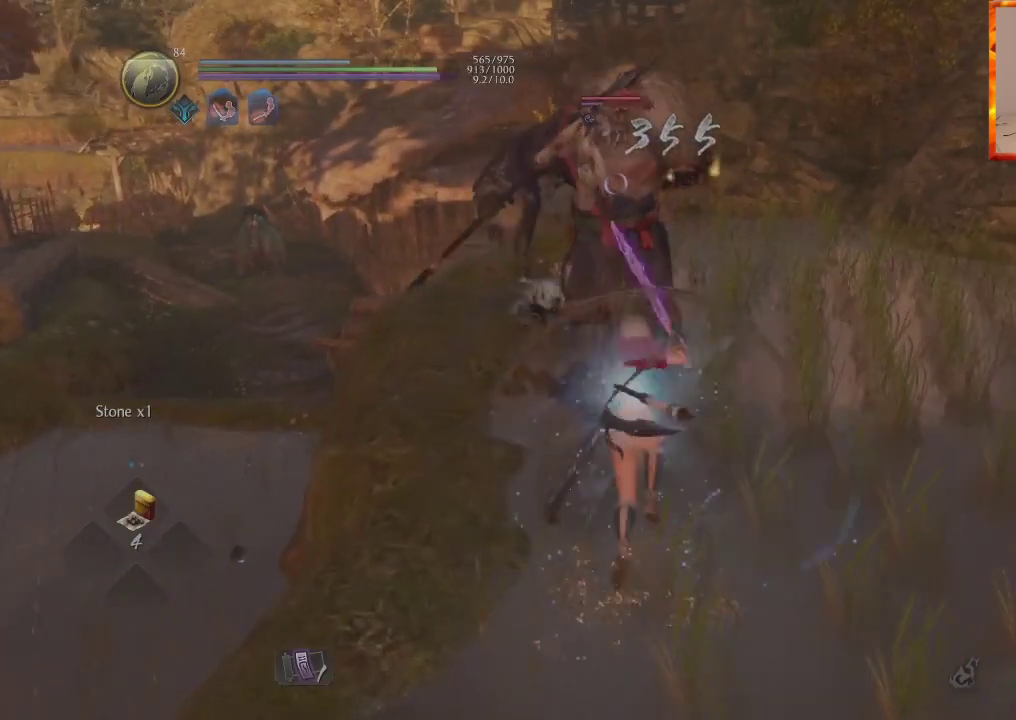
{"buttons": [], "left_stick": "up", "right_stick": "center", "events": [[133, "SQUARE", "down"], [317, "SQUARE", "up"]]}
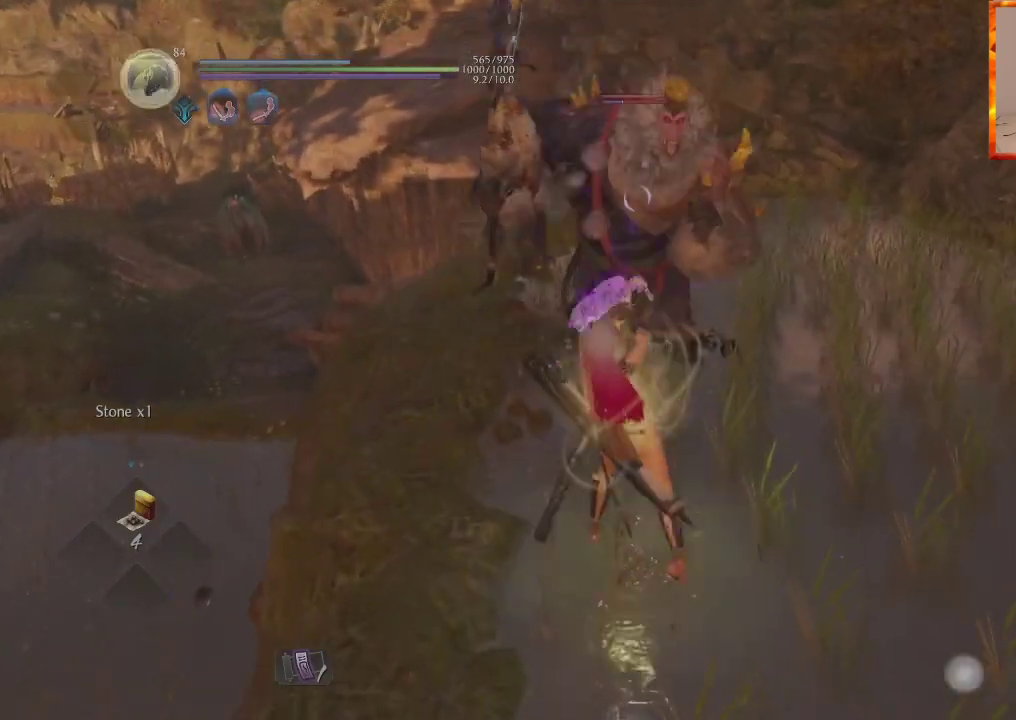
{"buttons": [], "left_stick": "up", "right_stick": "center", "events": [[167, "TRIANGLE", "down"], [283, "TRIANGLE", "up"], [350, "TRIANGLE", "down"], [450, "TRIANGLE", "up"]]}
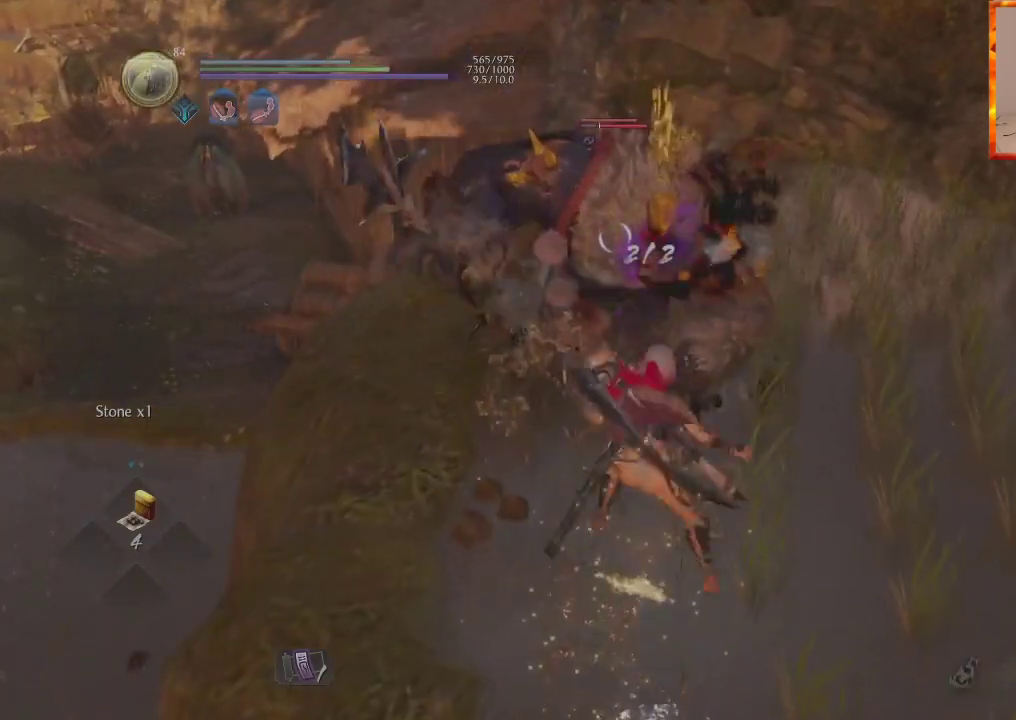
{"buttons": [], "left_stick": "center", "right_stick": "center", "events": [[17, "TRIANGLE", "down"], [167, "TRIANGLE", "up"], [450, "left_stick", "center"]]}
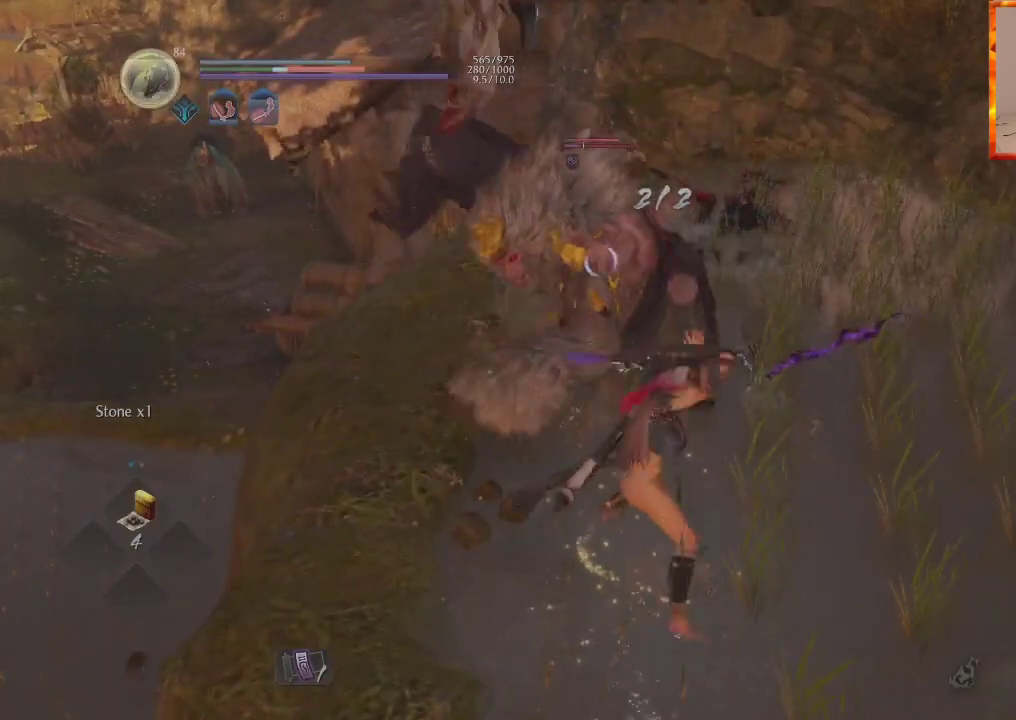
{"buttons": [], "left_stick": "center", "right_stick": "center", "events": []}
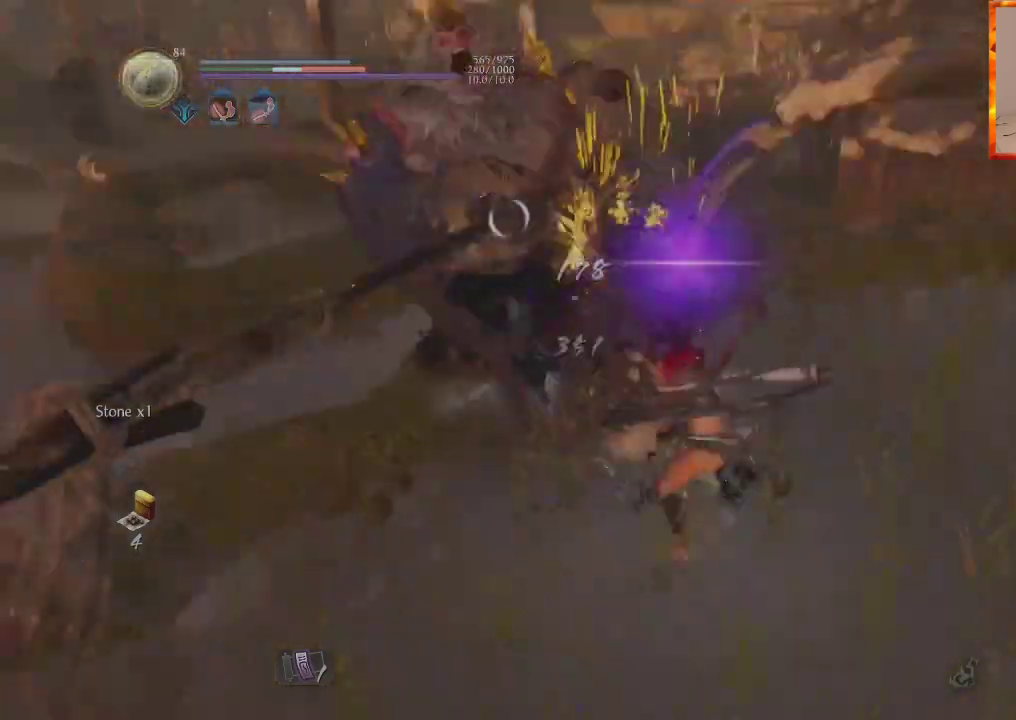
{"buttons": ["L1", "R1"], "left_stick": "up", "right_stick": "center", "events": [[333, "R1", "down"], [350, "left_stick", "up-right"], [367, "CROSS", "down"], [450, "L1", "down"], [467, "left_stick", "up"], [483, "CROSS", "up"]]}
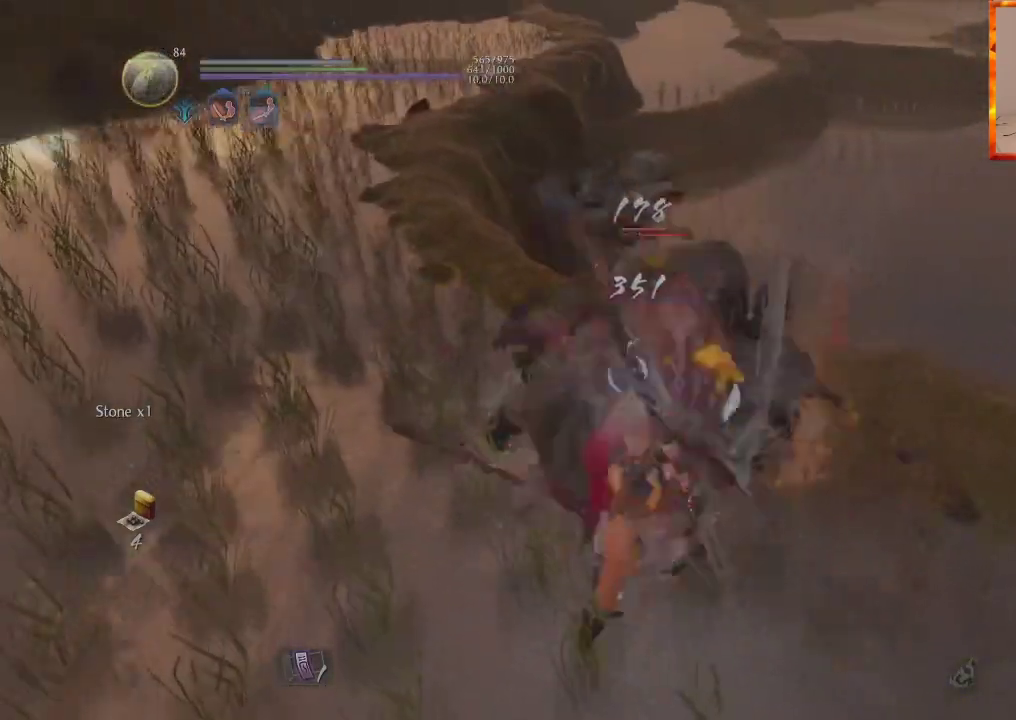
{"buttons": ["L1"], "left_stick": "up", "right_stick": "center", "events": [[17, "R1", "up"], [67, "CROSS", "down"], [367, "CROSS", "up"]]}
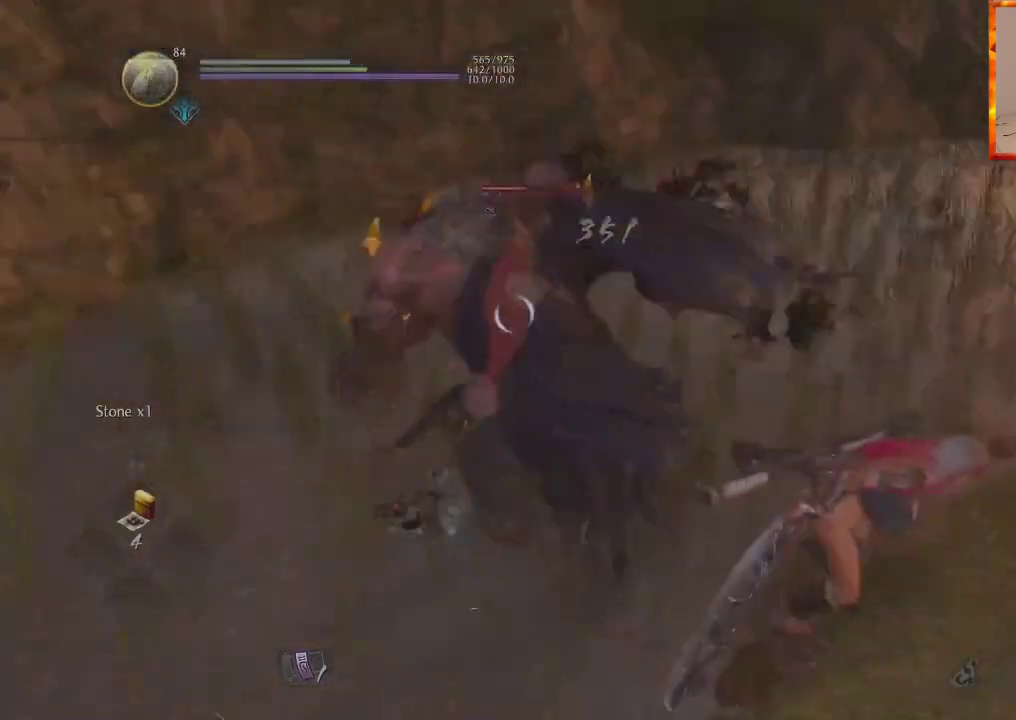
{"buttons": ["CROSS", "L1"], "left_stick": "up", "right_stick": "center", "events": [[333, "CROSS", "down"]]}
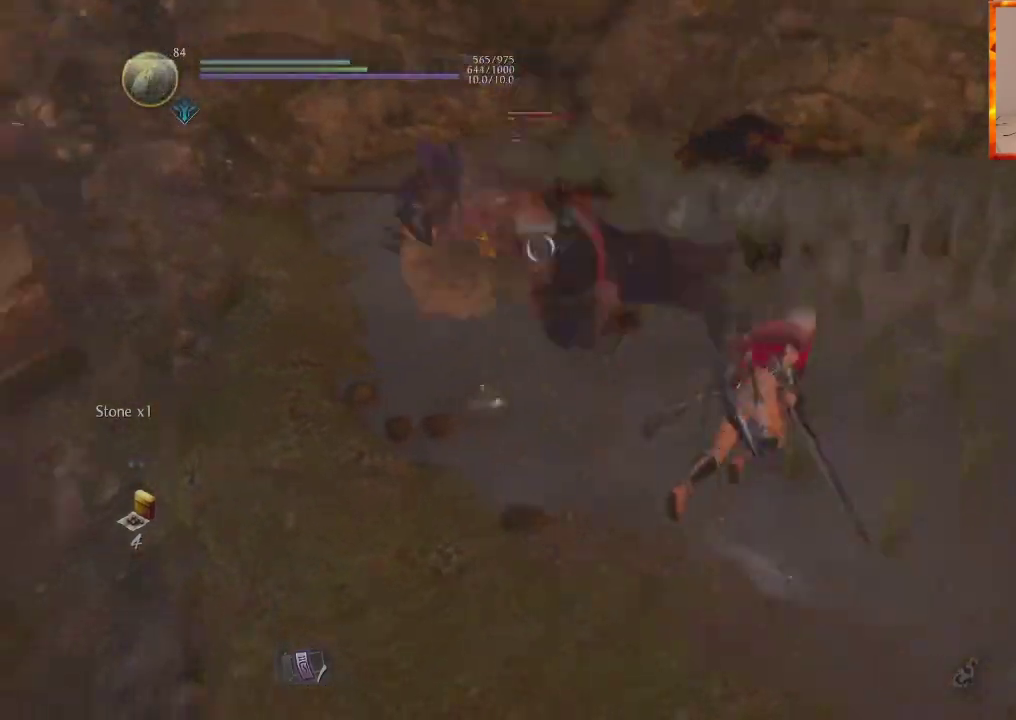
{"buttons": ["SQUARE"], "left_stick": "up", "right_stick": "center", "events": [[50, "L1", "up"], [167, "R1", "down"], [200, "CROSS", "up"], [200, "SQUARE", "down"], [333, "SQUARE", "up"], [350, "R1", "up"], [467, "SQUARE", "down"]]}
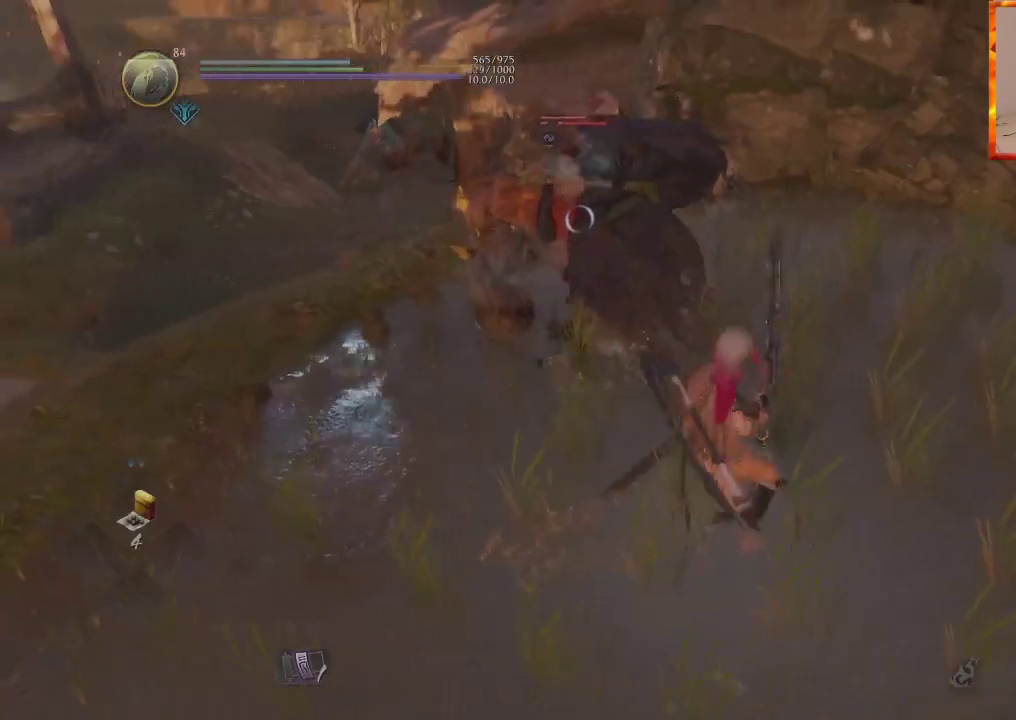
{"buttons": [], "left_stick": "up", "right_stick": "center", "events": [[117, "SQUARE", "up"], [367, "TRIANGLE", "down"], [500, "TRIANGLE", "up"]]}
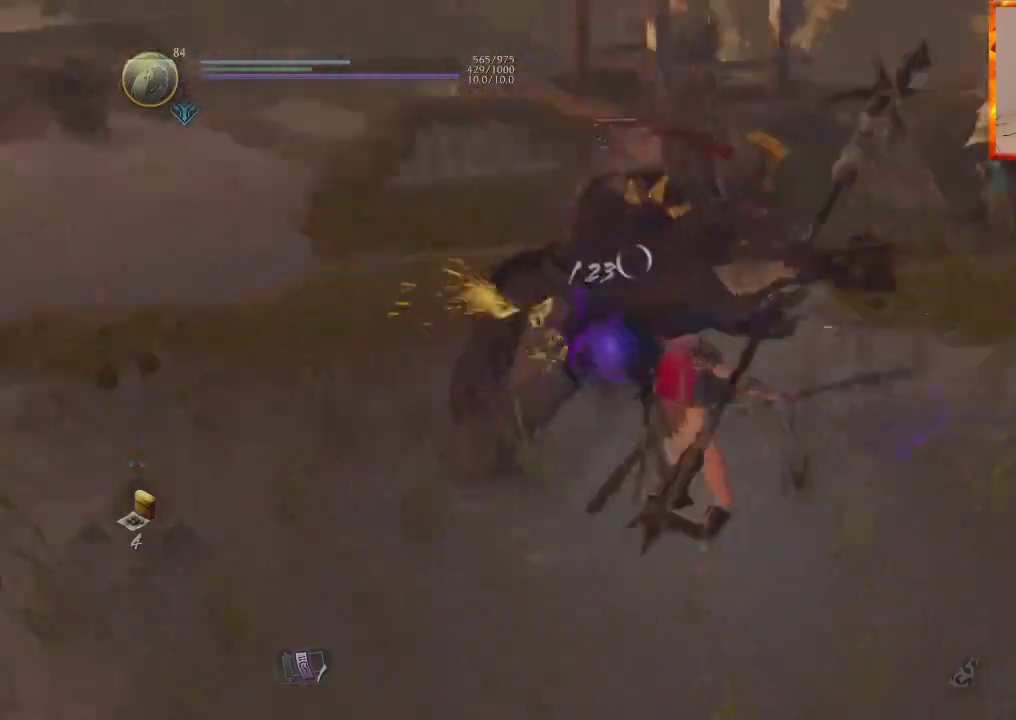
{"buttons": [], "left_stick": "center", "right_stick": "center", "events": [[67, "TRIANGLE", "down"], [167, "TRIANGLE", "up"], [217, "TRIANGLE", "down"], [367, "left_stick", "center"], [417, "TRIANGLE", "up"]]}
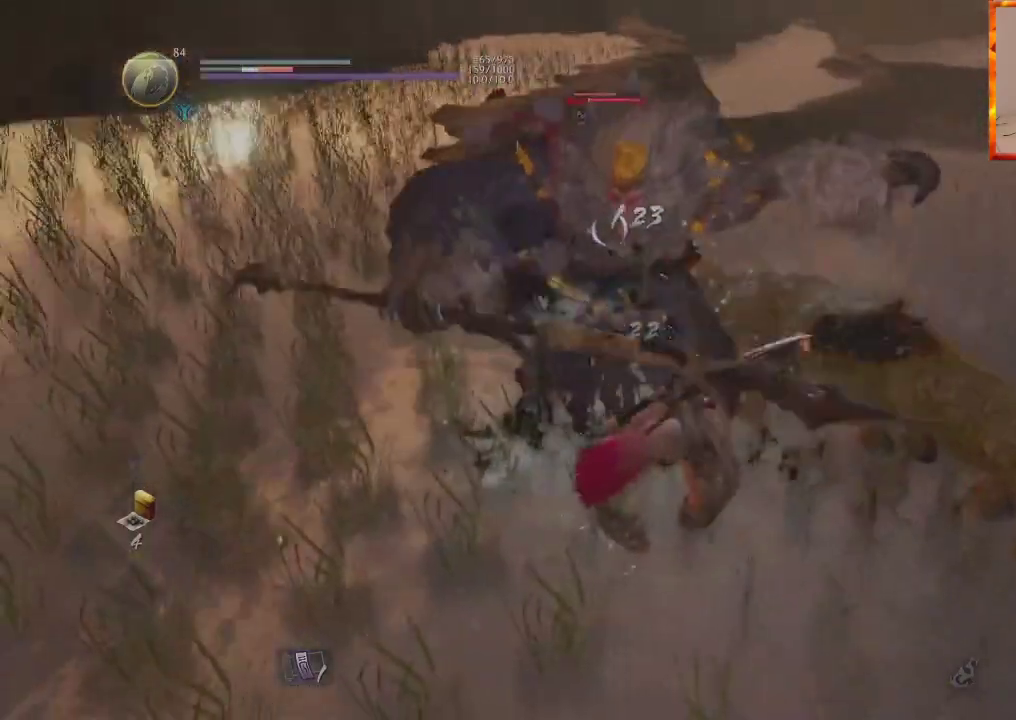
{"buttons": ["R1"], "left_stick": "center", "right_stick": "center", "events": [[350, "R1", "down"], [367, "TRIANGLE", "down"], [500, "TRIANGLE", "up"]]}
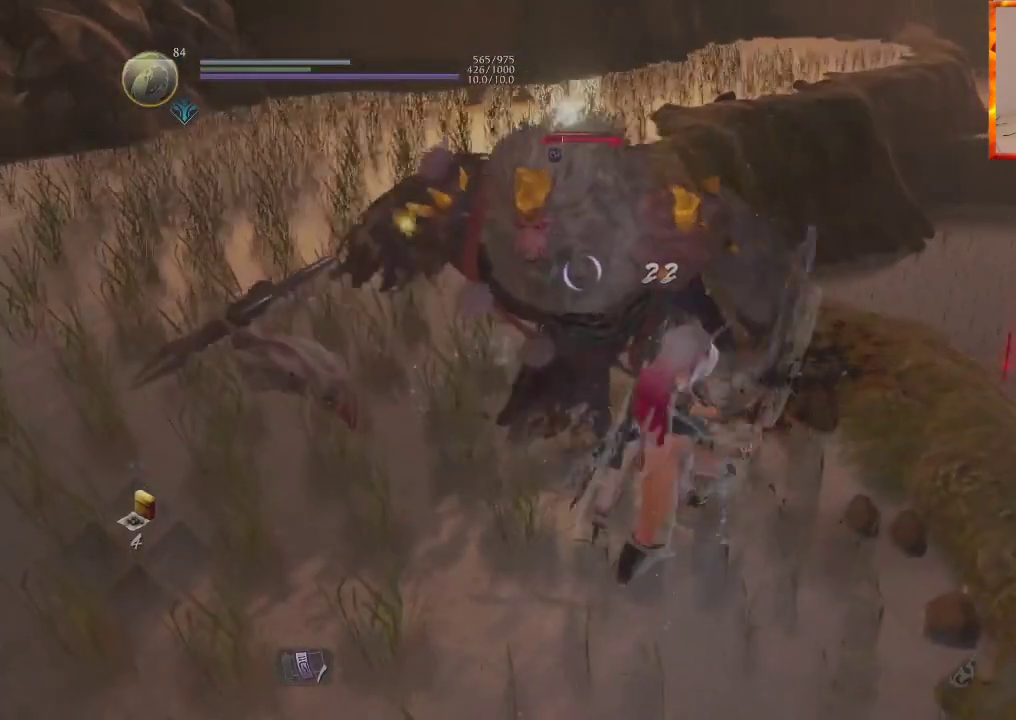
{"buttons": [], "left_stick": "center", "right_stick": "center", "events": [[17, "R1", "up"], [100, "SQUARE", "down"], [267, "SQUARE", "up"]]}
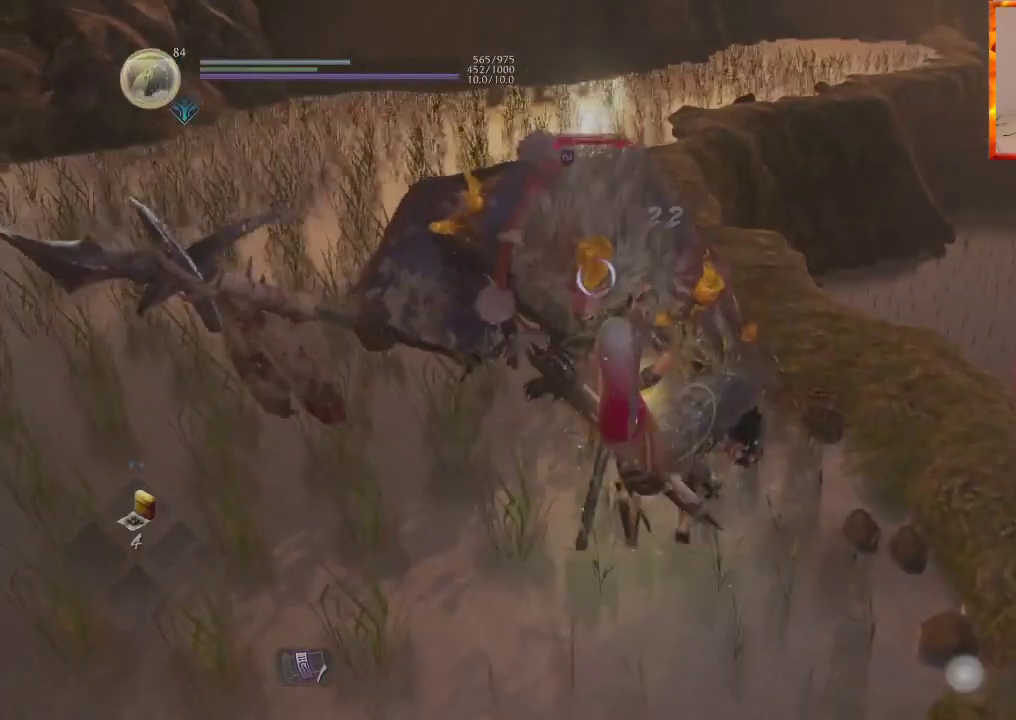
{"buttons": ["TRIANGLE"], "left_stick": "center", "right_stick": "center", "events": [[33, "TRIANGLE", "down"], [183, "TRIANGLE", "up"], [250, "TRIANGLE", "down"], [367, "TRIANGLE", "up"], [433, "TRIANGLE", "down"]]}
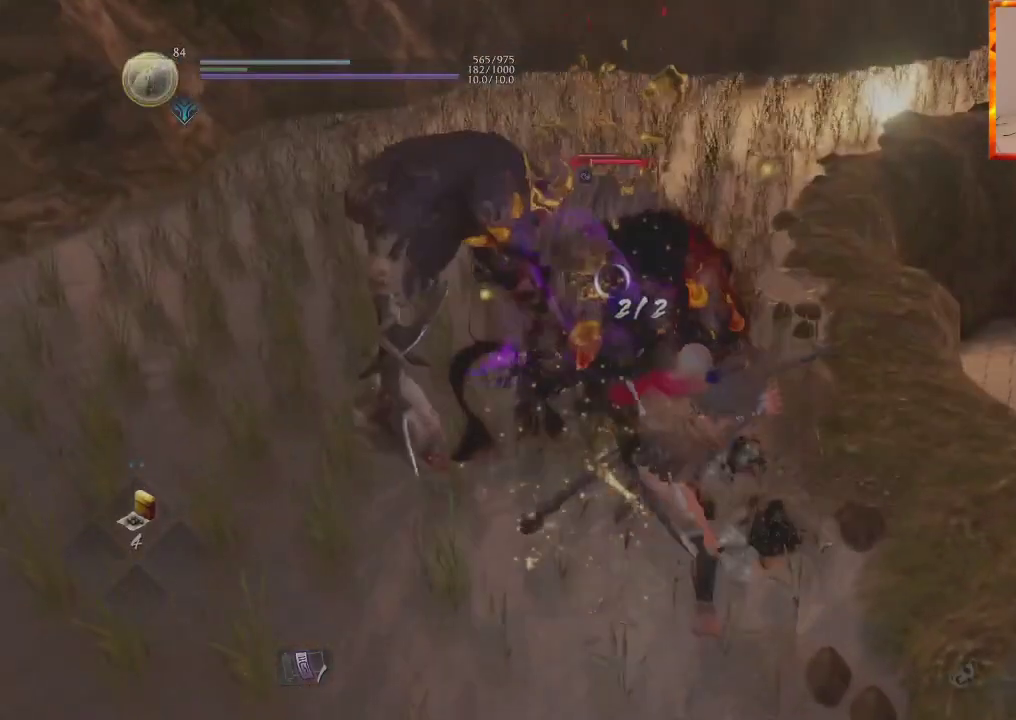
{"buttons": [], "left_stick": "center", "right_stick": "center", "events": [[100, "TRIANGLE", "up"]]}
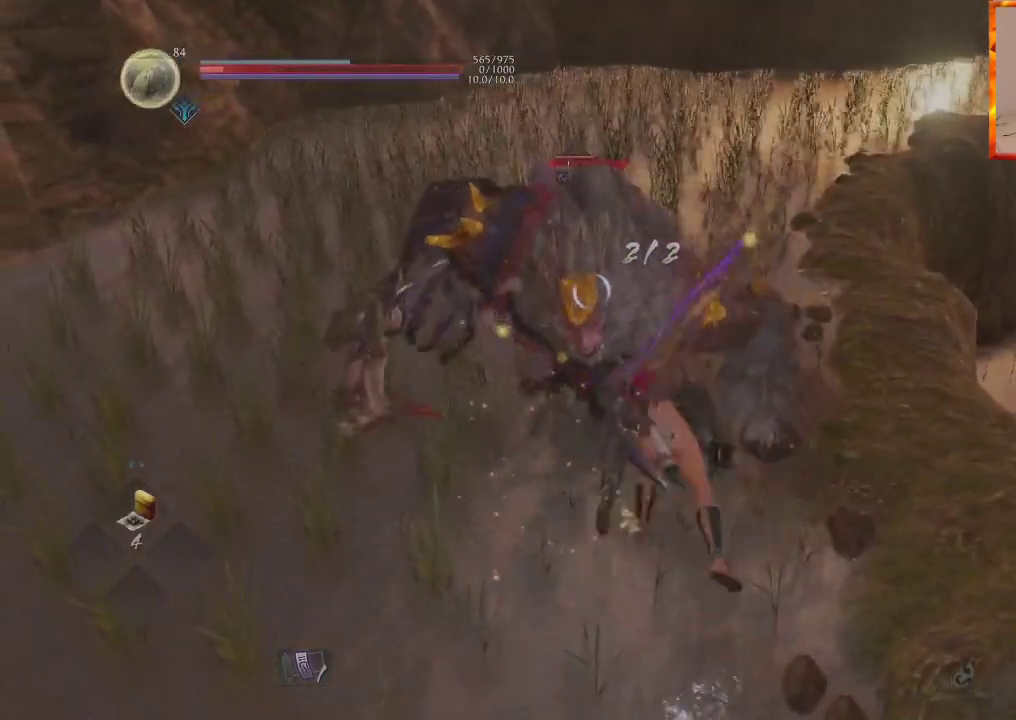
{"buttons": [], "left_stick": "center", "right_stick": "center", "events": []}
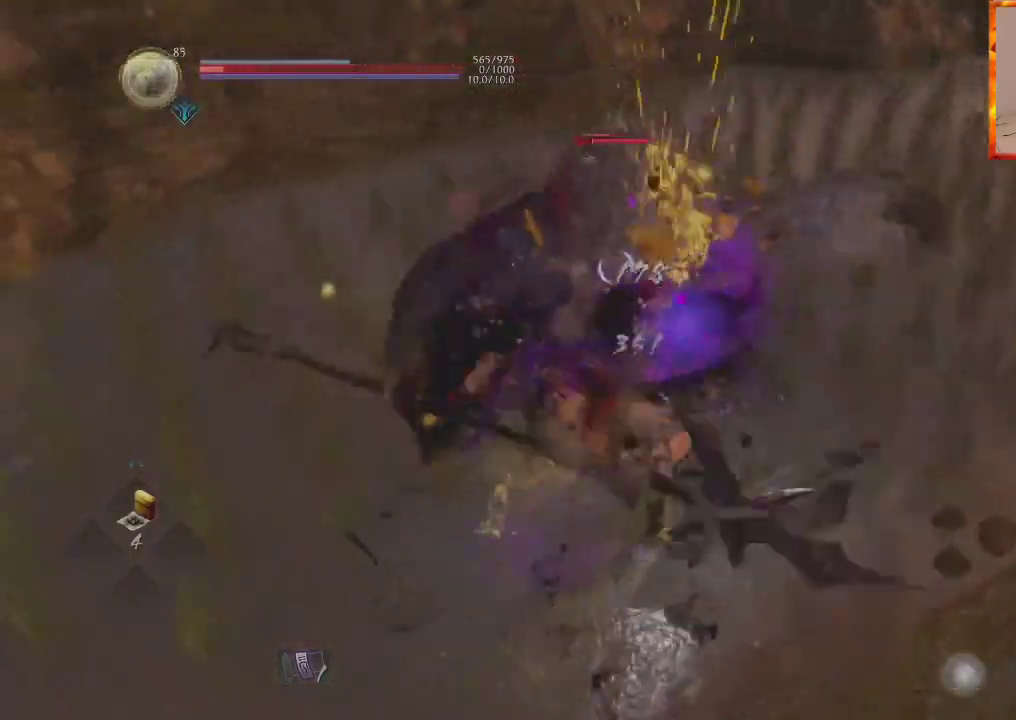
{"buttons": ["R1"], "left_stick": "center", "right_stick": "center", "events": [[300, "R1", "down"], [317, "CROSS", "down"], [500, "CROSS", "up"]]}
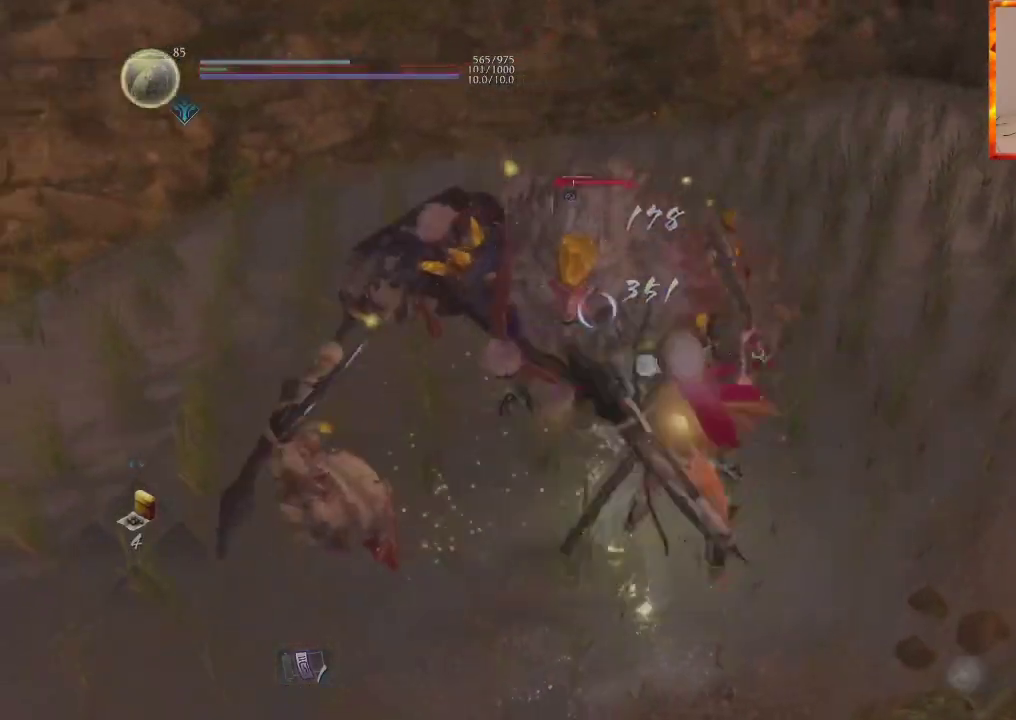
{"buttons": ["SQUARE"], "left_stick": "up", "right_stick": "center", "events": [[33, "R1", "up"], [283, "left_stick", "right"], [467, "SQUARE", "down"], [483, "left_stick", "up"]]}
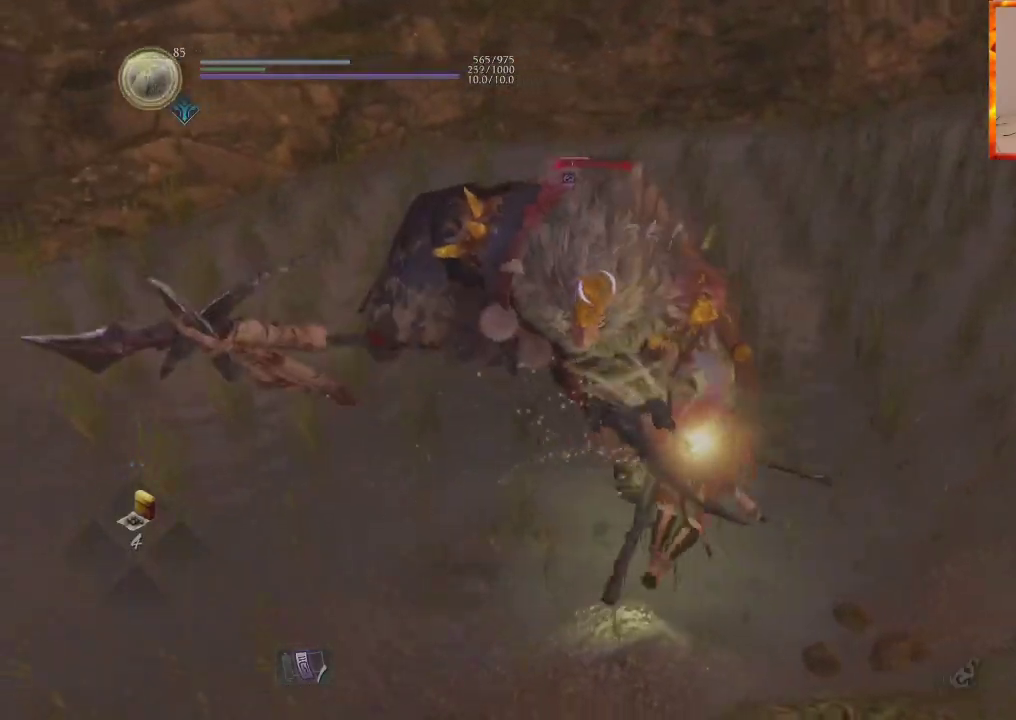
{"buttons": [], "left_stick": "up", "right_stick": "center", "events": [[133, "SQUARE", "up"], [350, "CROSS", "down"], [467, "CROSS", "up"]]}